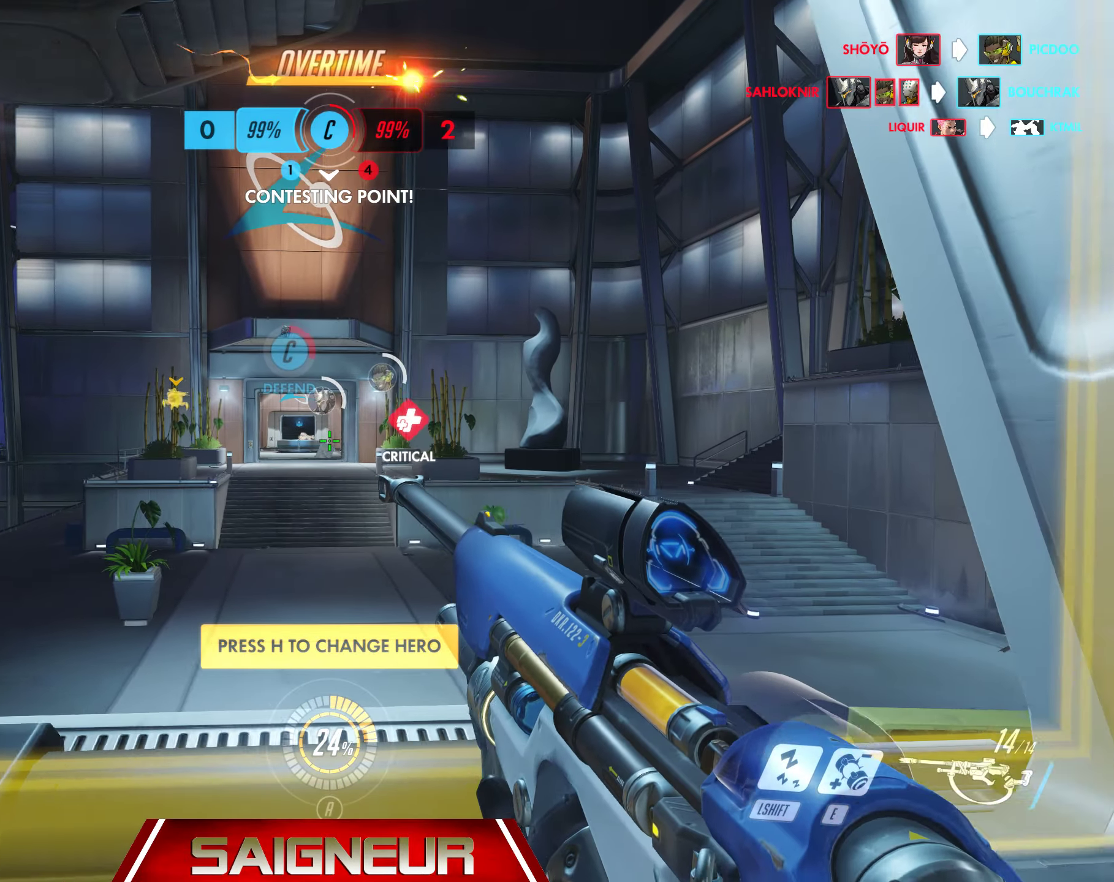
Gameplay with keyboard and mouse; each line is a JSON object with the keys and mouse buttons held at the frame after it. "events" lists presses ("down") and releases ("up") of "a", "ctrl", "d", "e", "f", "q", "r", "s", "shift", "space", "tab", "w", "mouse_left", "mouse_wheel", "mouse_right", "mouse_mb4" and "mouse_mb5" between this image and that frame as [ms after this image, input, new state], when the widget could be followed in between. "mouse_left", "mouse_wheel", "mouse_right", "mouse_mb4", "mouse_mb5" = the "left", "wheel", "right", "mb4", "mb5" buttons of the "mouse" list. No other keys are recorded. "wheel" means that the mouse wheel is clicked or scrolled. Mouse movement is not recorded.
{"keys": [], "mouse": [], "events": [[84, "d", "up"], [84, "w", "up"]]}
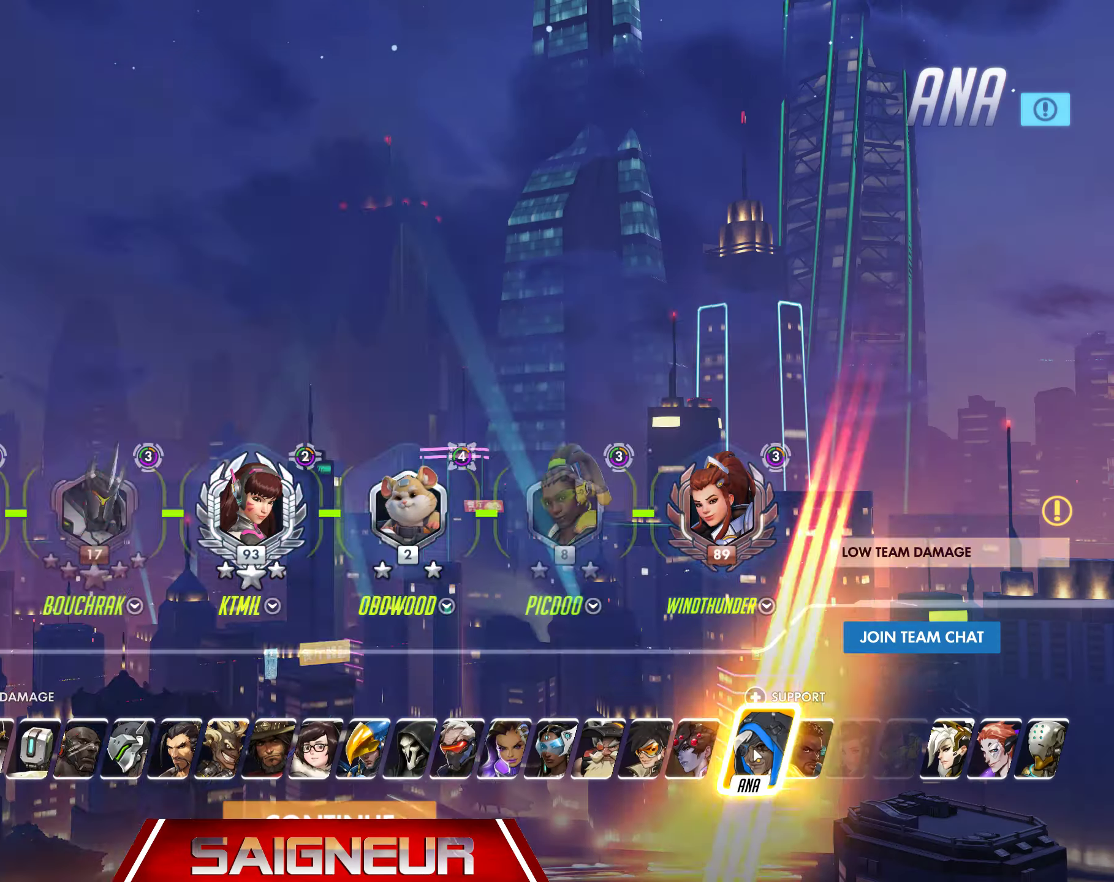
{"keys": [], "mouse": [], "events": []}
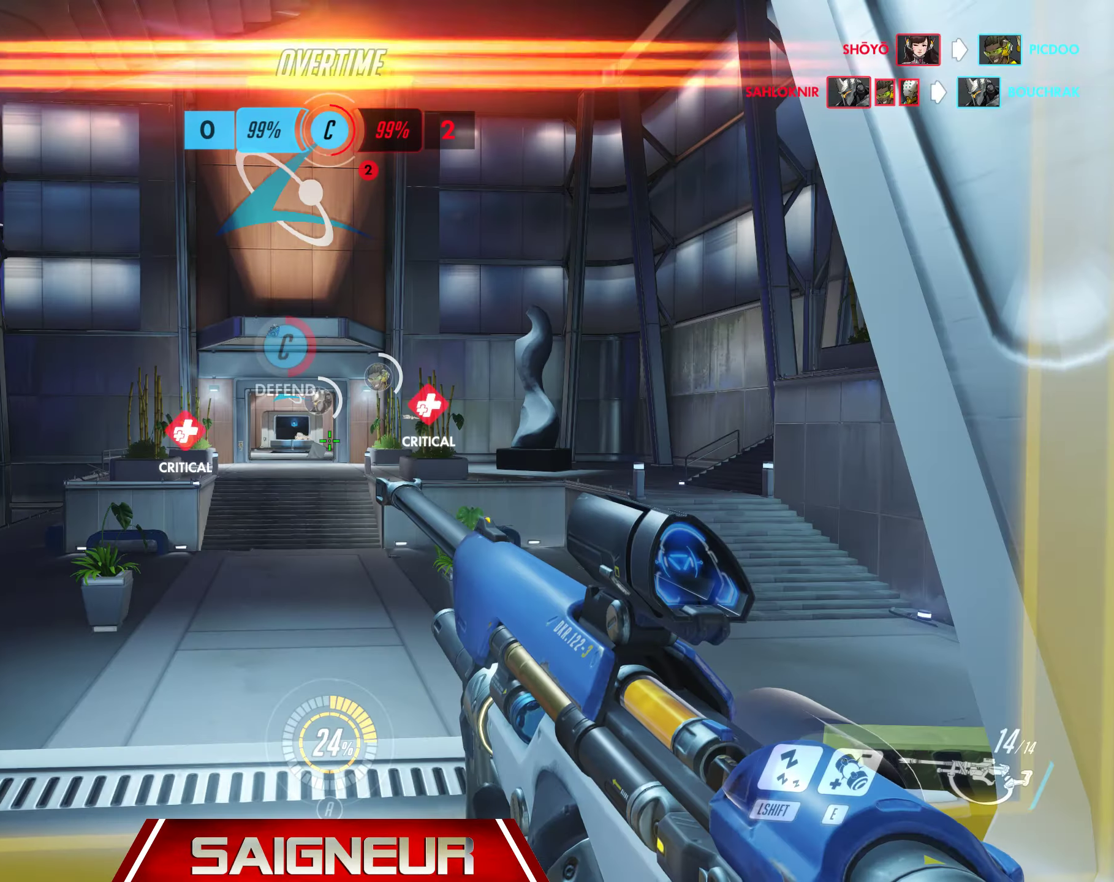
{"keys": ["tab", "w"], "mouse": [], "events": [[217, "w", "down"], [434, "tab", "down"]]}
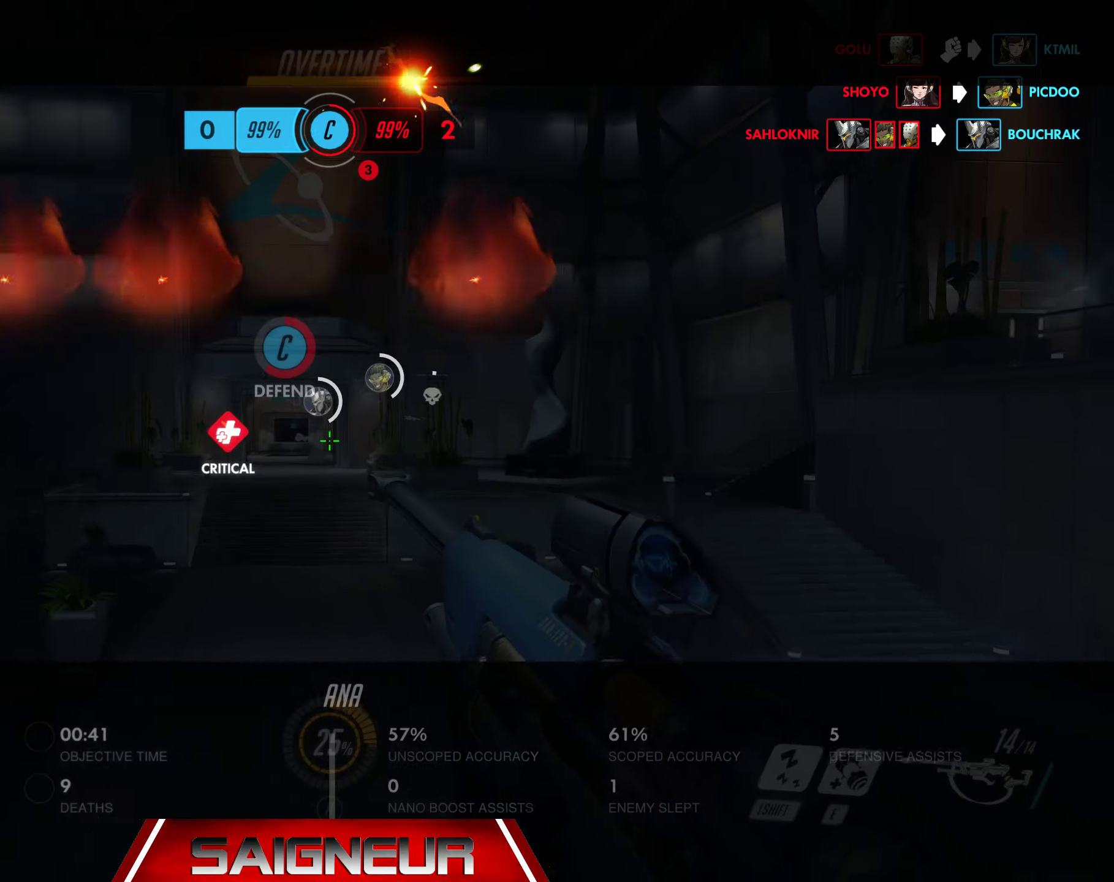
{"keys": ["w"], "mouse": [], "events": [[284, "tab", "up"]]}
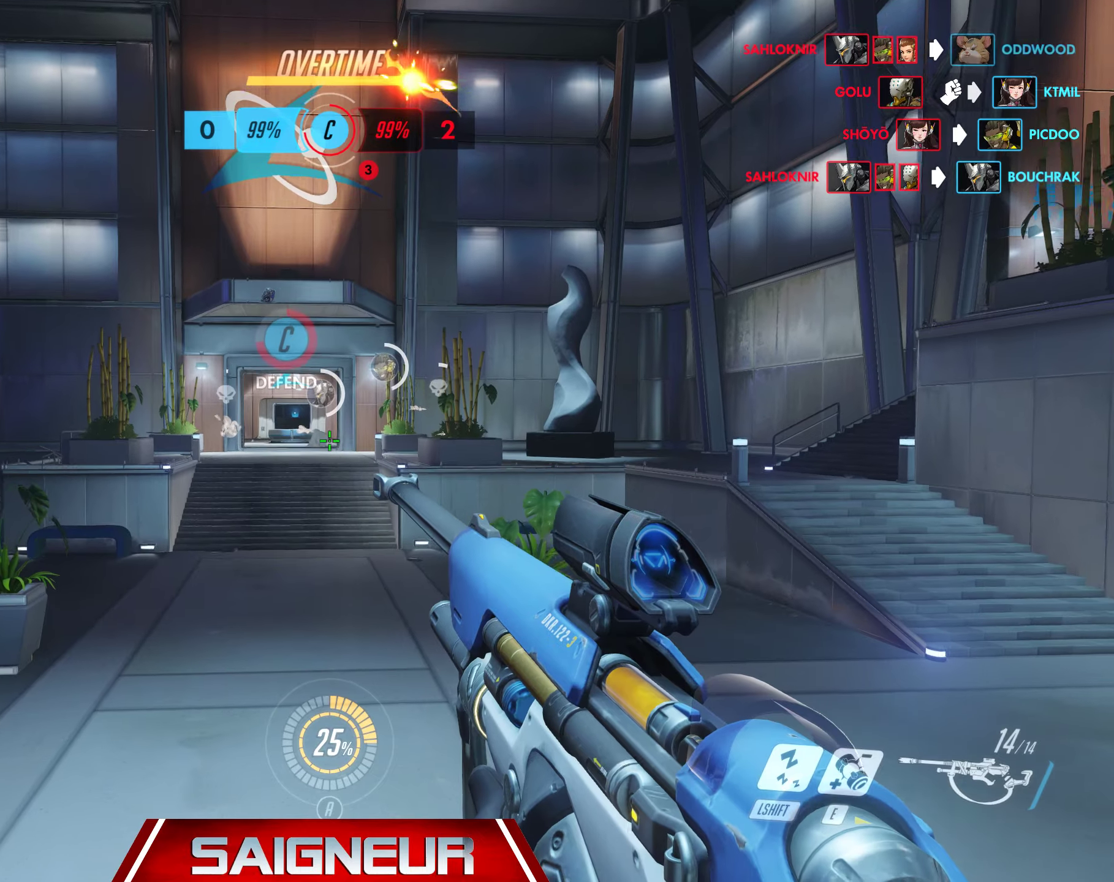
{"keys": ["d", "w"], "mouse": [], "events": [[450, "d", "down"]]}
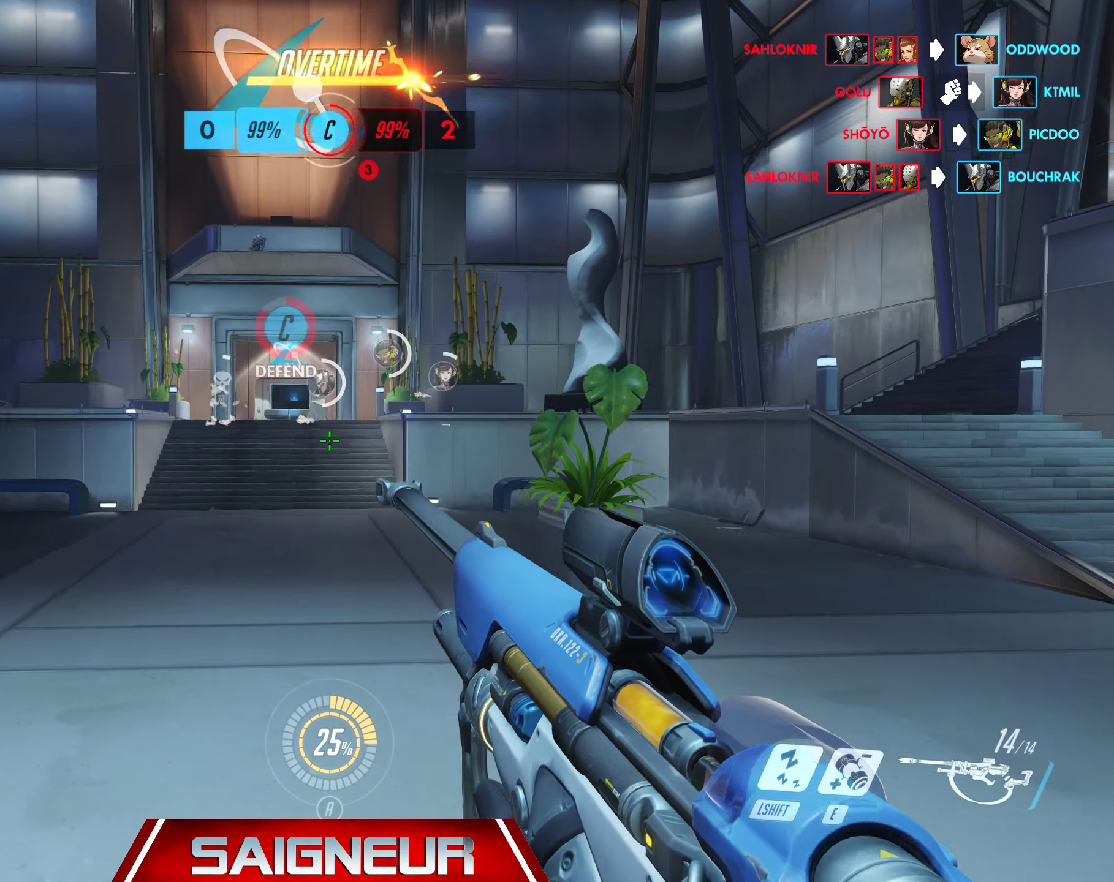
{"keys": ["a"], "mouse": [], "events": [[300, "a", "down"], [317, "d", "up"], [350, "w", "up"]]}
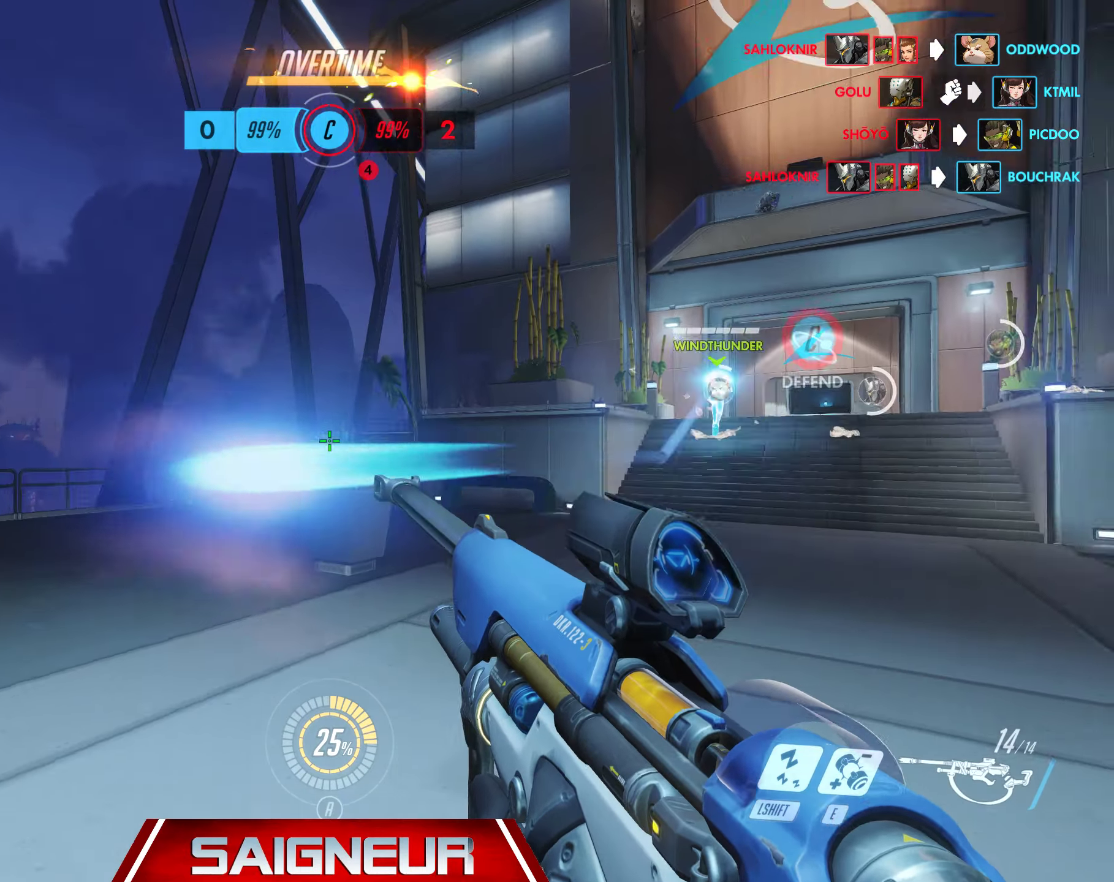
{"keys": ["a", "w"], "mouse": [], "events": [[134, "w", "down"]]}
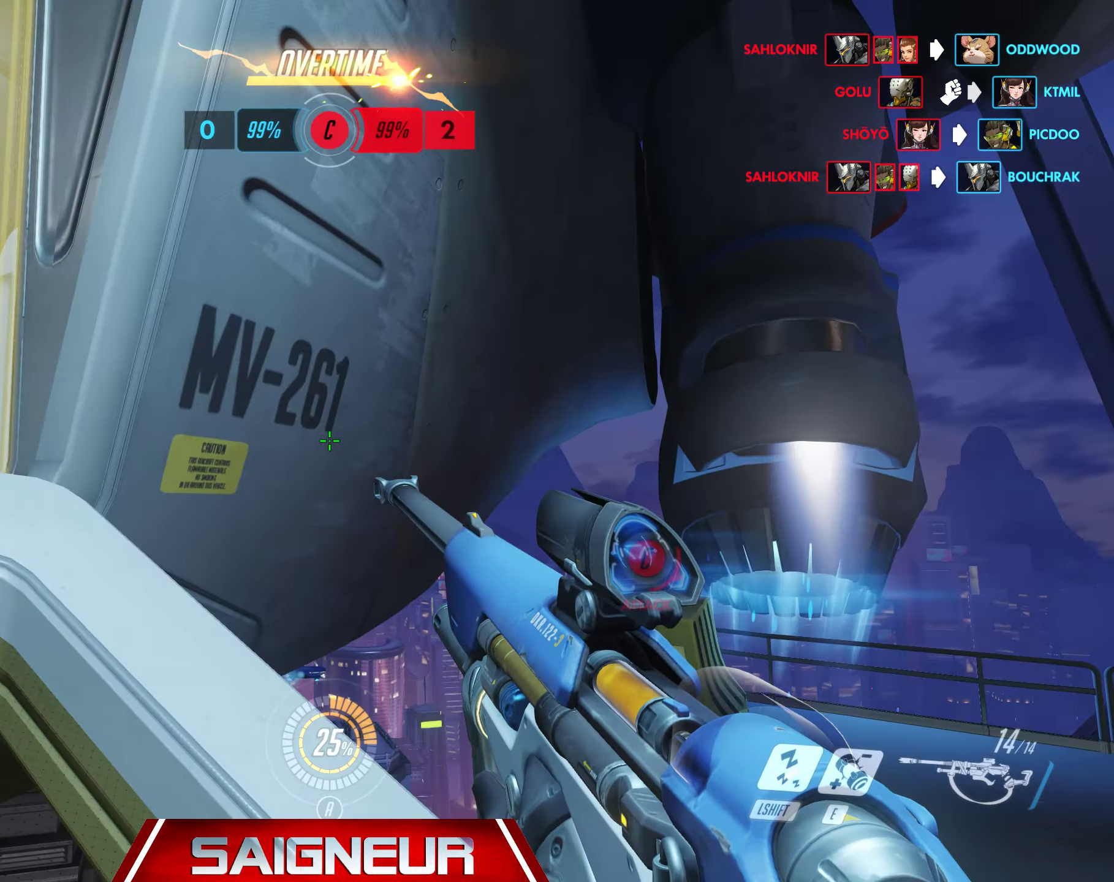
{"keys": ["d", "tab", "w"], "mouse": [], "events": [[100, "w", "up"], [167, "d", "down"], [200, "a", "up"], [284, "w", "down"], [417, "tab", "down"]]}
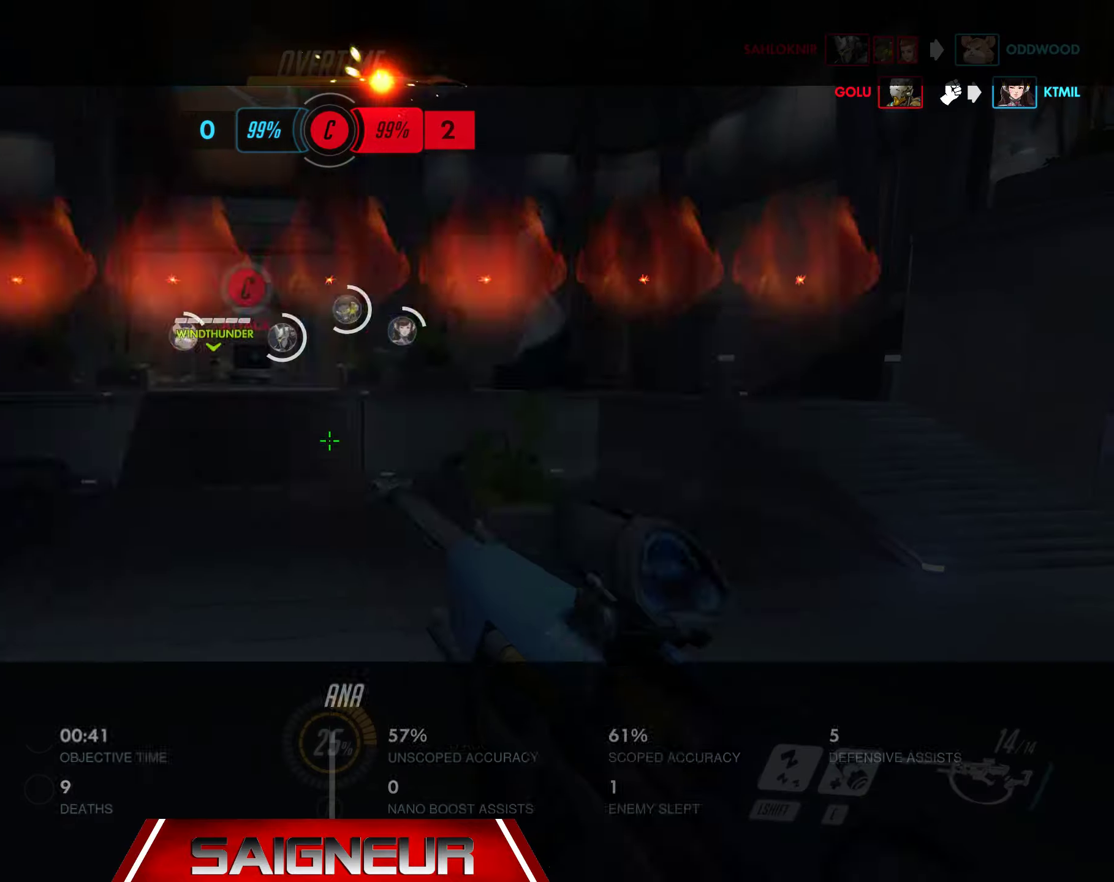
{"keys": ["d", "w"], "mouse": [], "events": [[150, "tab", "up"], [216, "d", "up"], [233, "space", "down"], [450, "space", "up"], [483, "d", "down"]]}
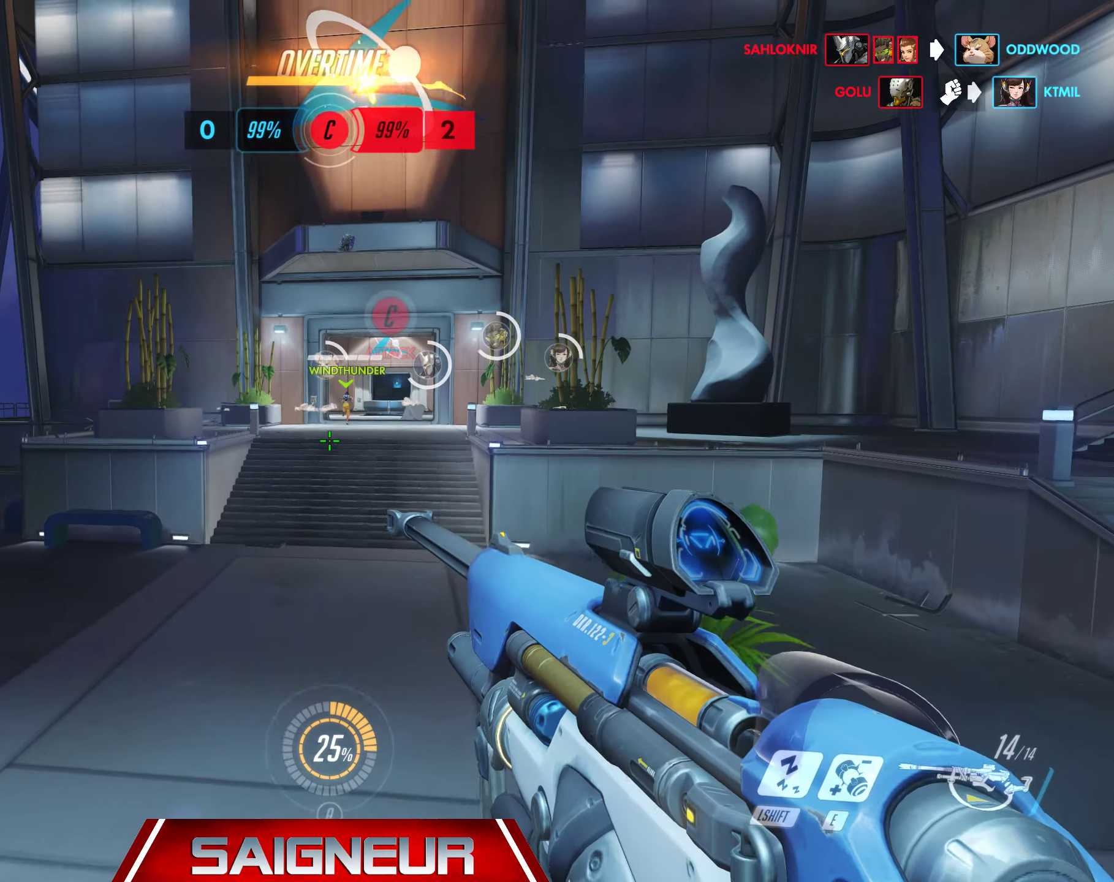
{"keys": ["w"], "mouse": [], "events": [[333, "d", "up"]]}
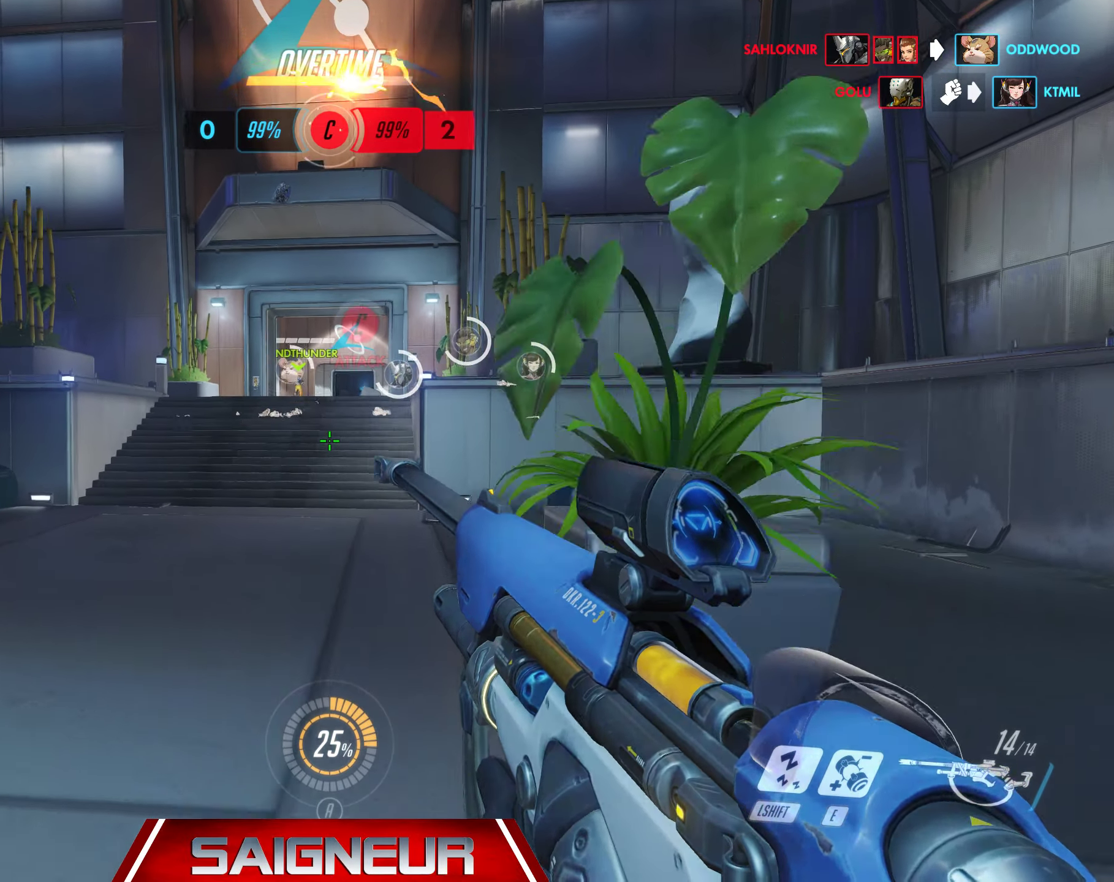
{"keys": ["d", "w"], "mouse": [], "events": [[433, "d", "down"]]}
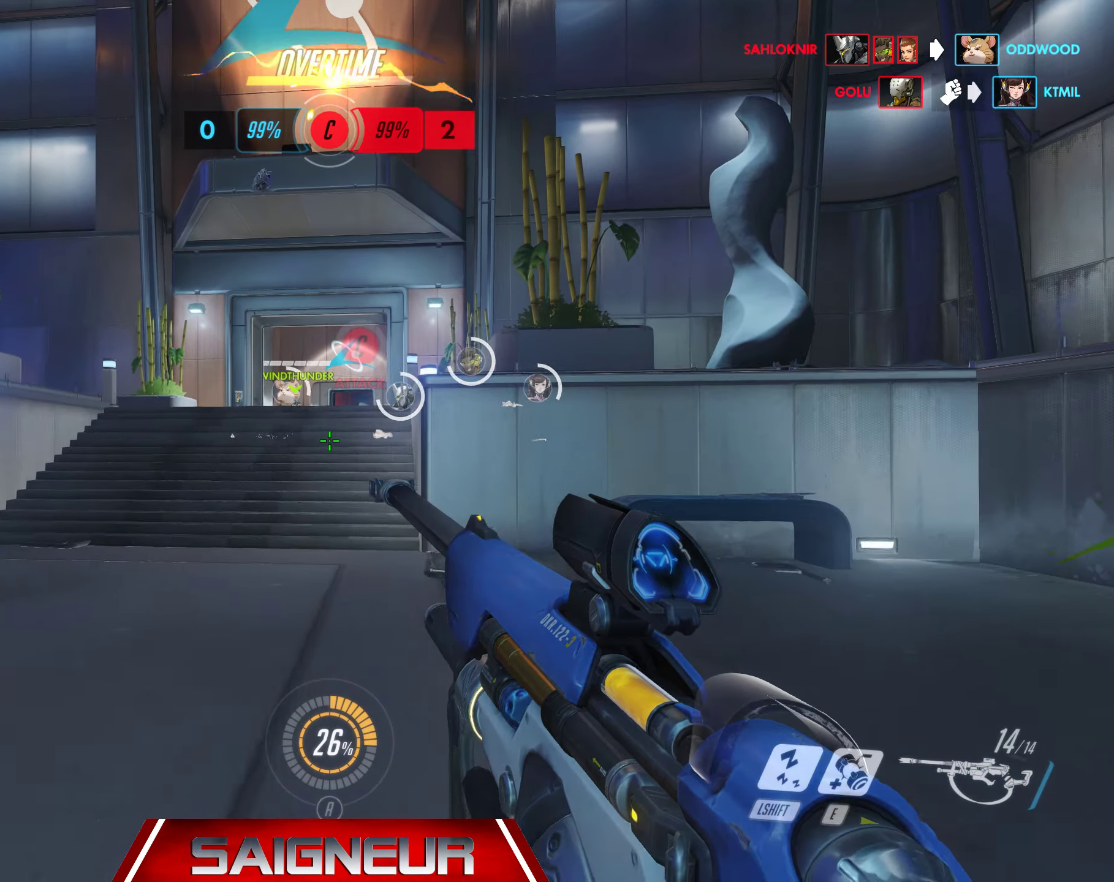
{"keys": ["w"], "mouse": [], "events": [[83, "space", "down"], [183, "tab", "down"], [216, "d", "up"], [300, "space", "up"], [500, "tab", "up"]]}
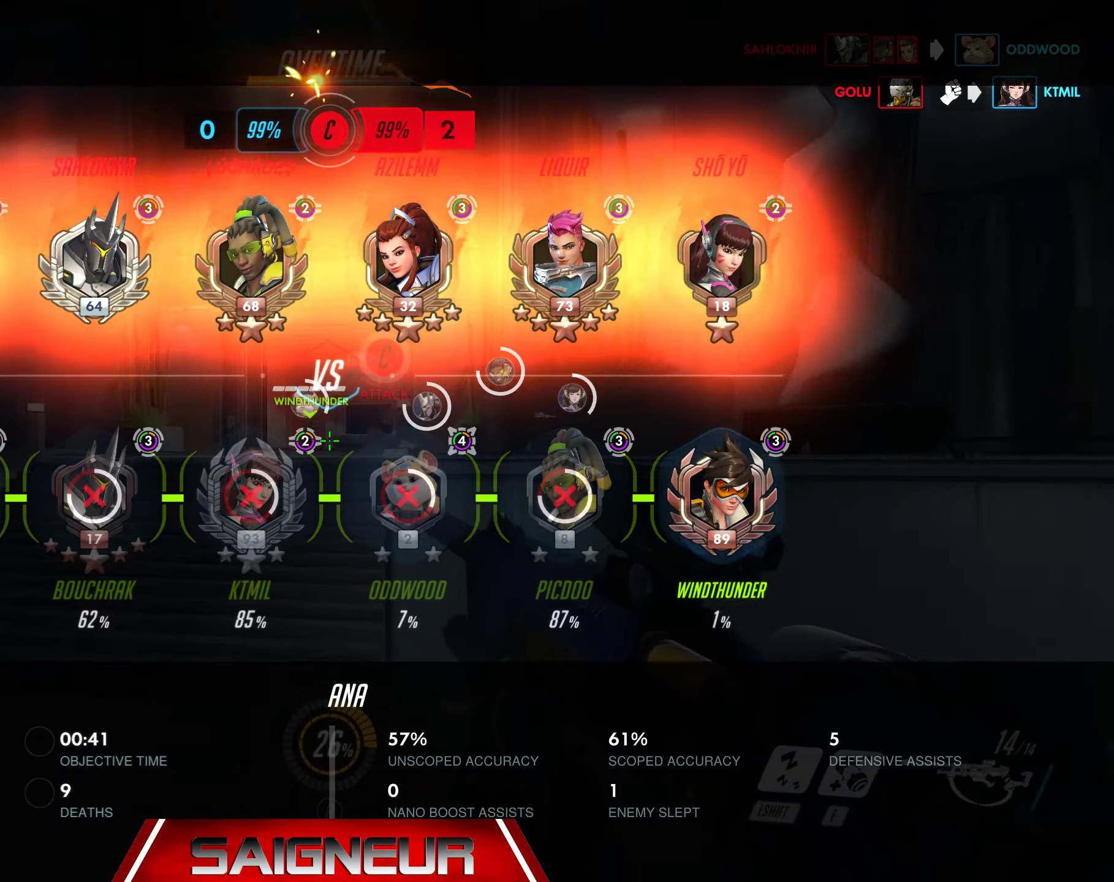
{"keys": ["tab", "w"], "mouse": [], "events": [[216, "tab", "down"]]}
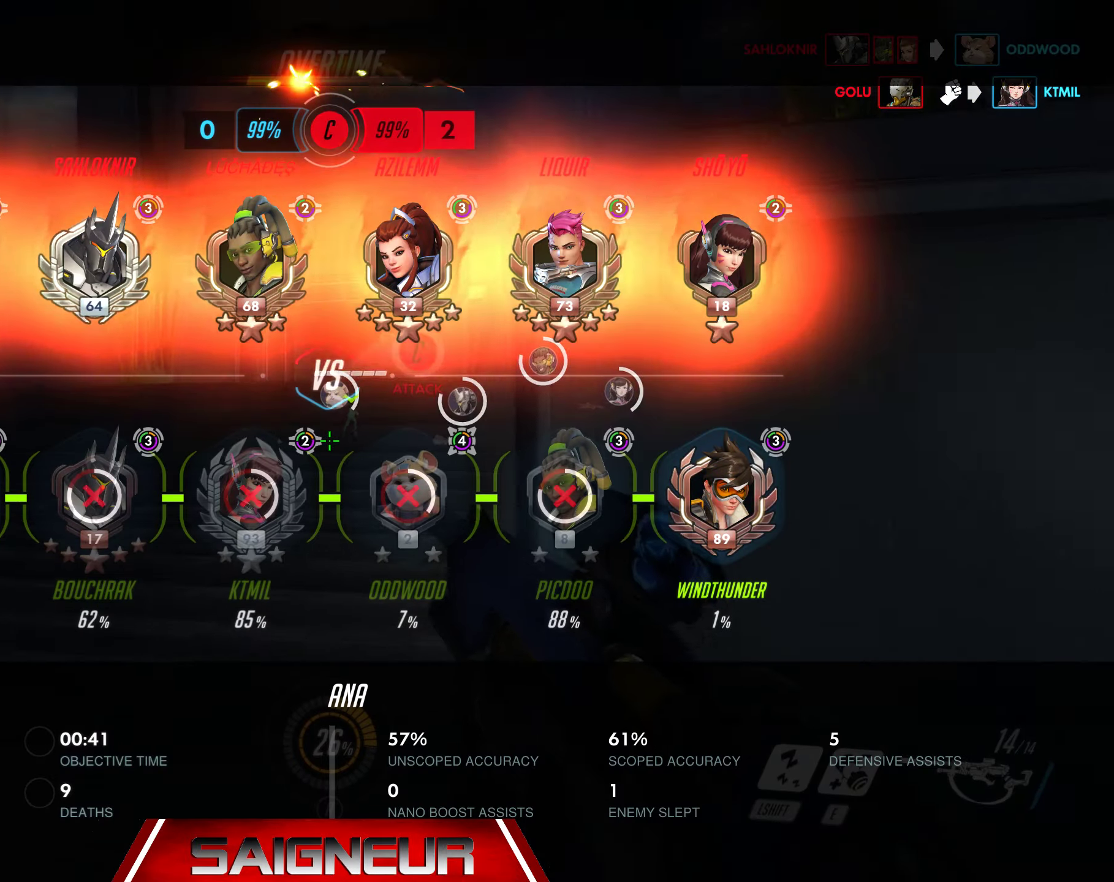
{"keys": ["w"], "mouse": [], "events": [[183, "space", "down"], [216, "tab", "up"], [316, "space", "up"]]}
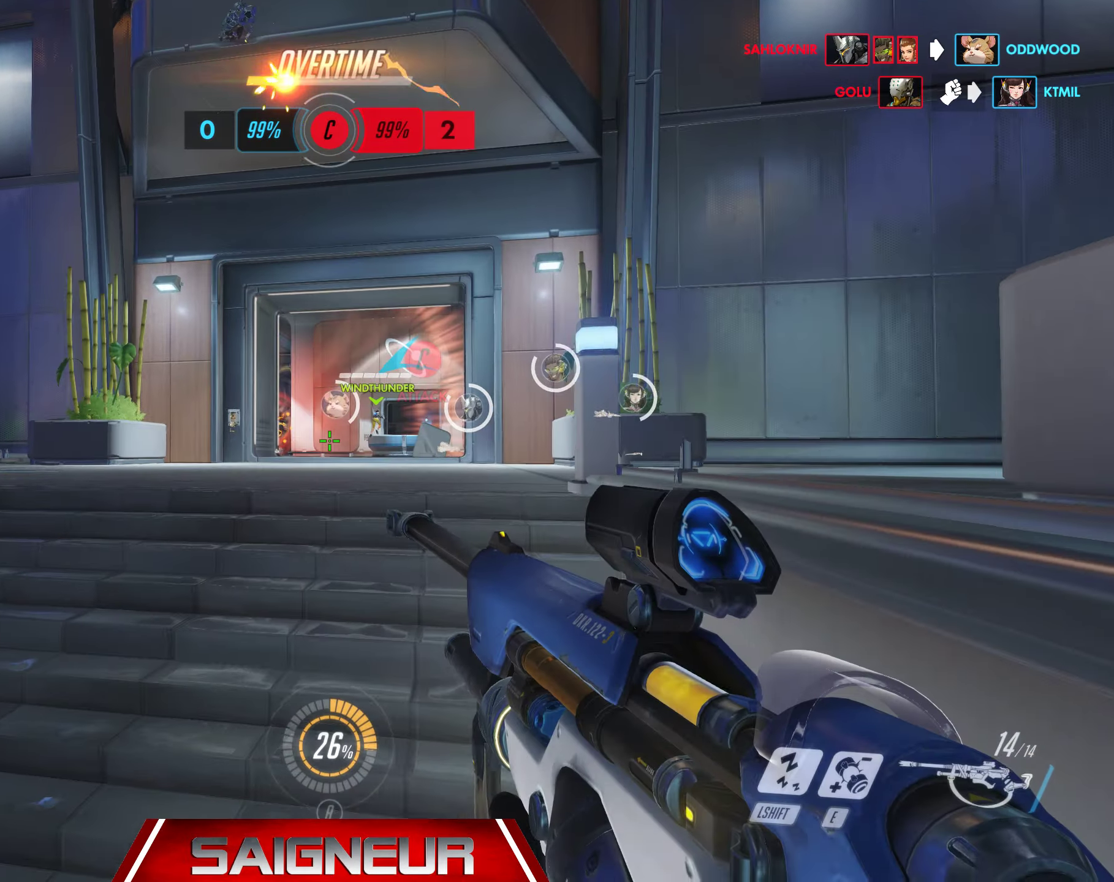
{"keys": ["w"], "mouse": [], "events": [[116, "d", "down"], [250, "d", "up"], [383, "mouse_right", "down"], [500, "mouse_right", "up"]]}
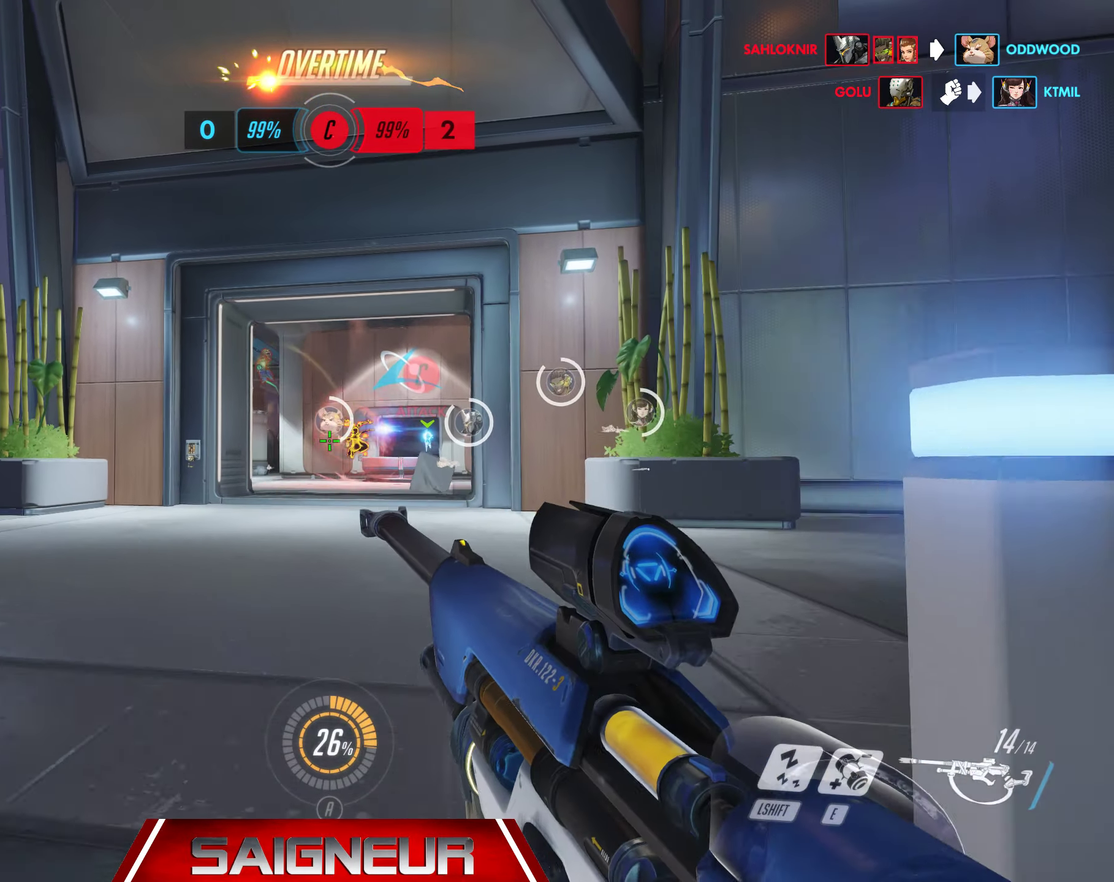
{"keys": ["d", "w"], "mouse": [], "events": [[233, "d", "down"]]}
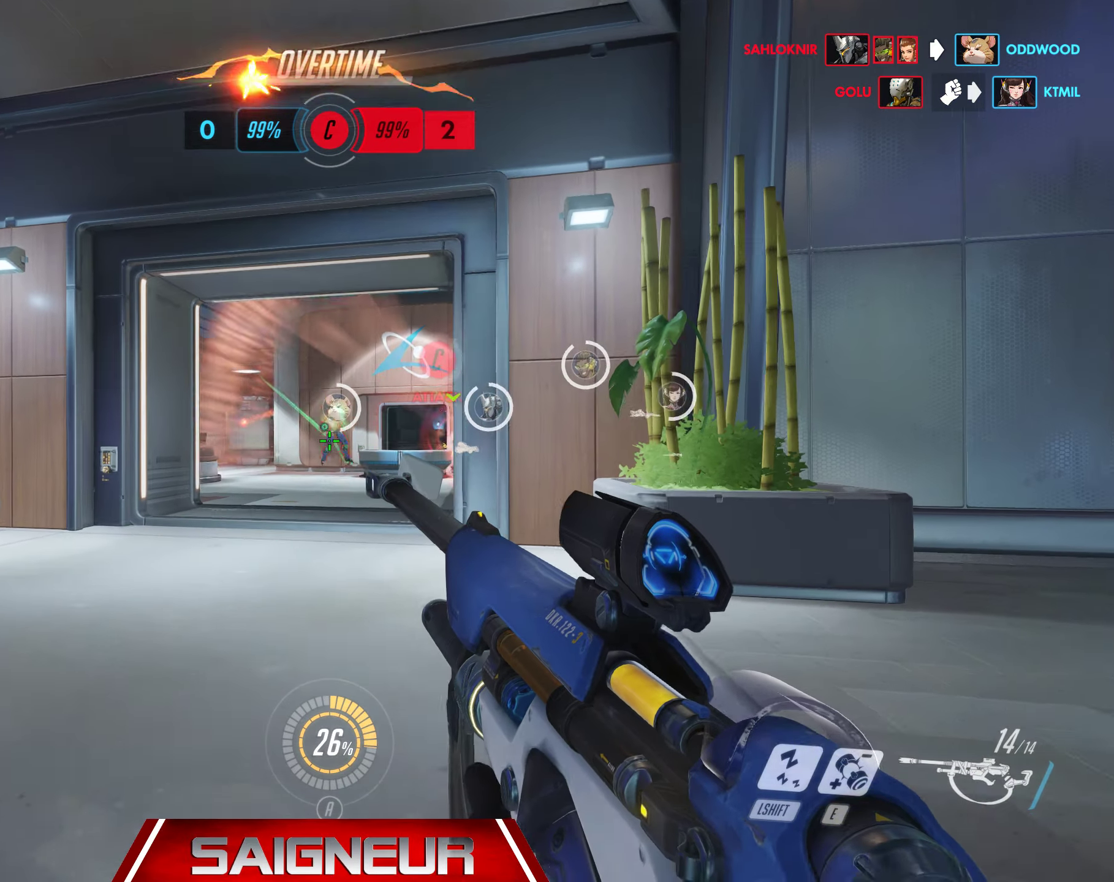
{"keys": ["space", "w"], "mouse": [], "events": [[116, "d", "up"], [266, "a", "down"], [283, "space", "down"], [500, "a", "up"]]}
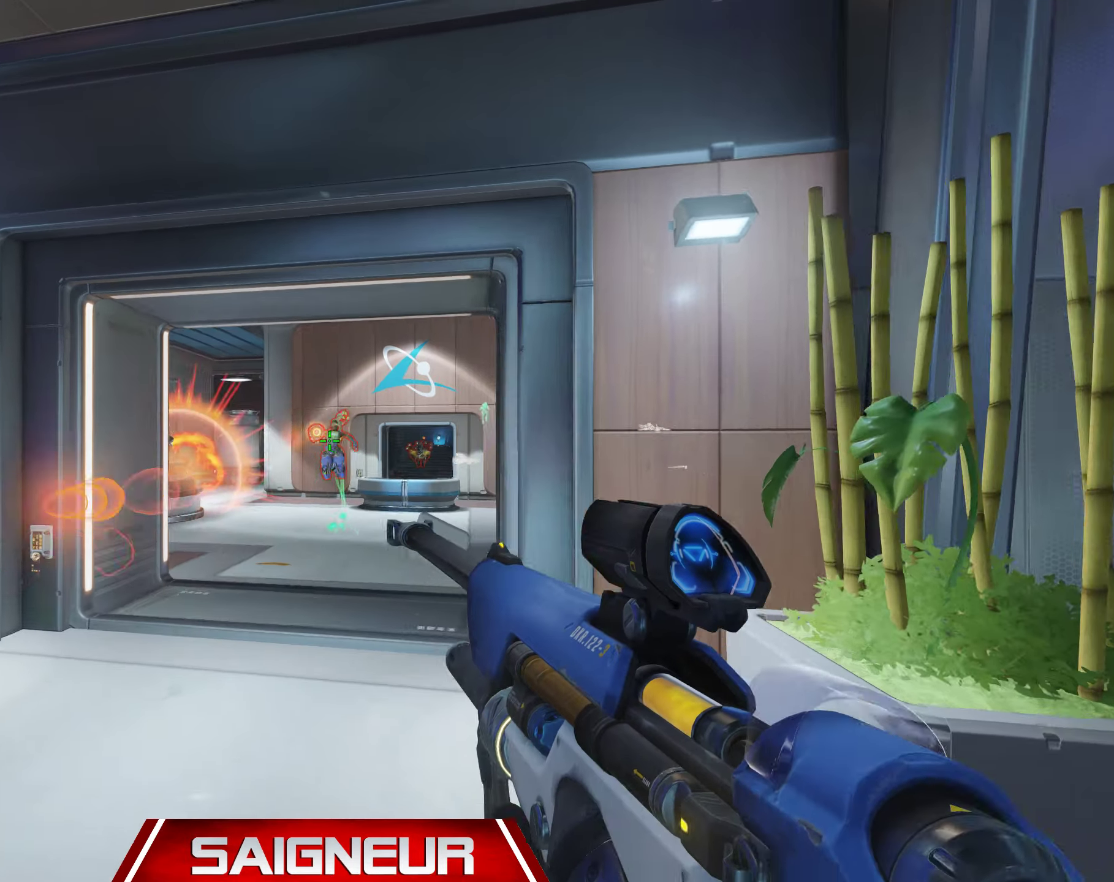
{"keys": ["d"], "mouse": []}
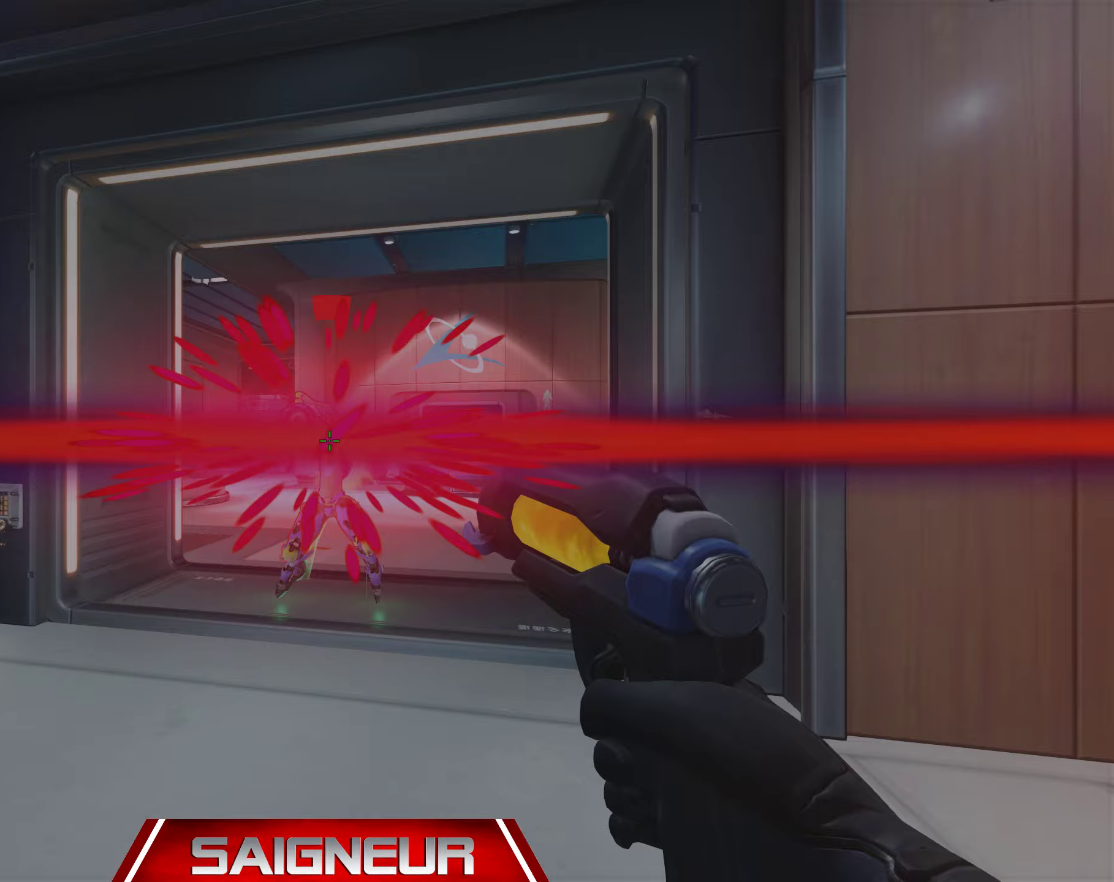
{"keys": ["s"], "mouse": [], "events": [[417, "s", "down"], [500, "d", "up"]]}
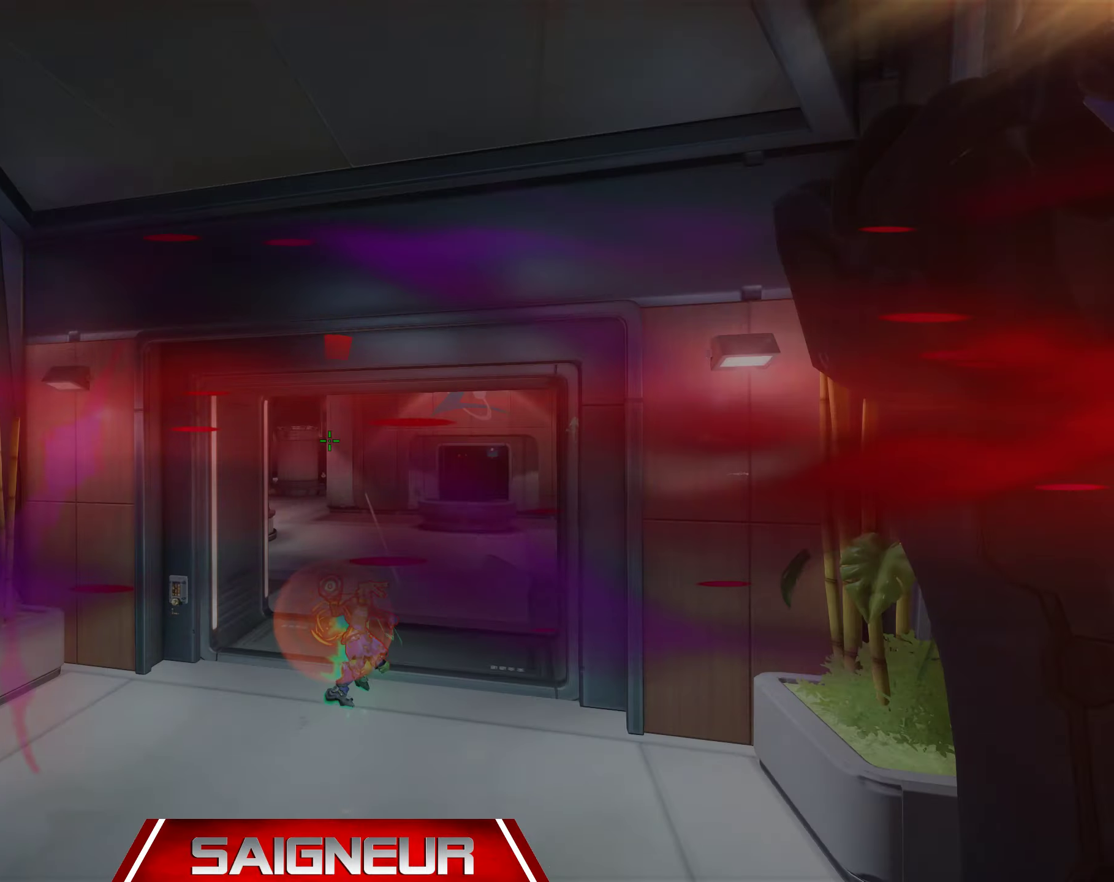
{"keys": ["e", "s"], "mouse": [], "events": [[450, "e", "down"]]}
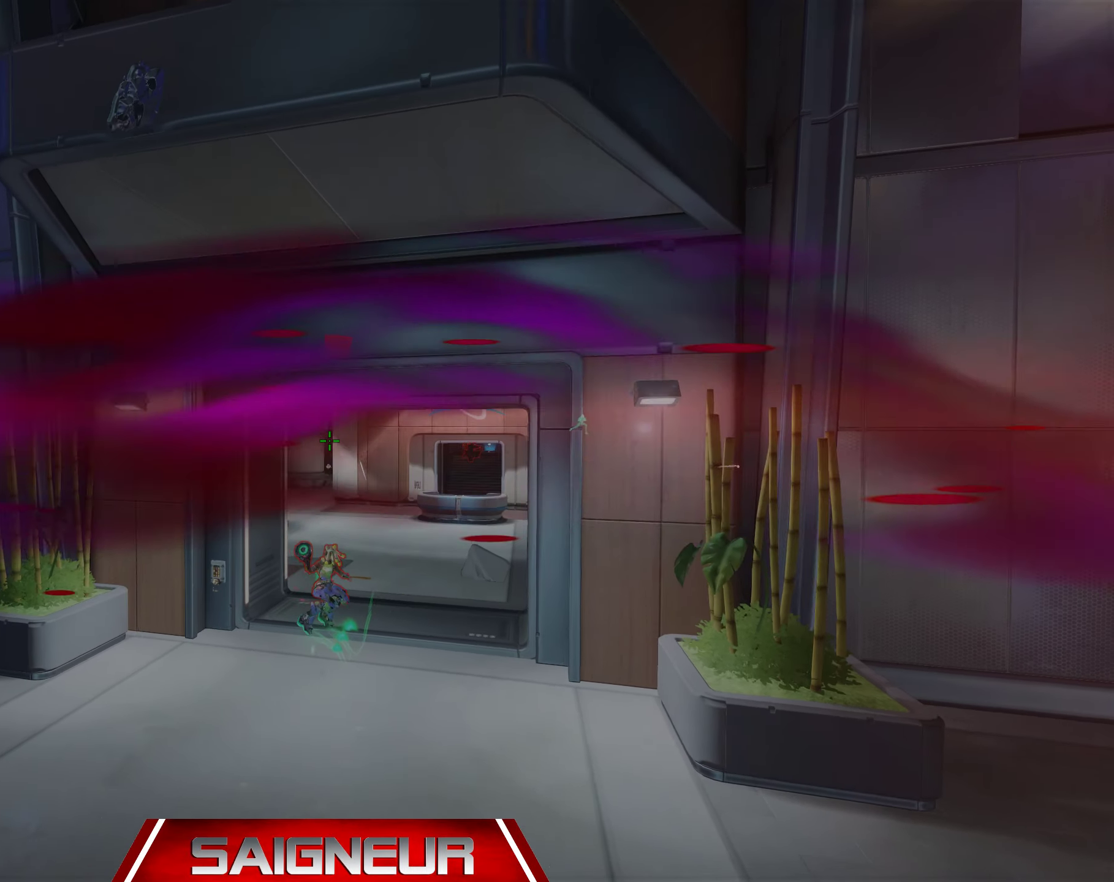
{"keys": ["s"], "mouse": [], "events": [[117, "e", "up"]]}
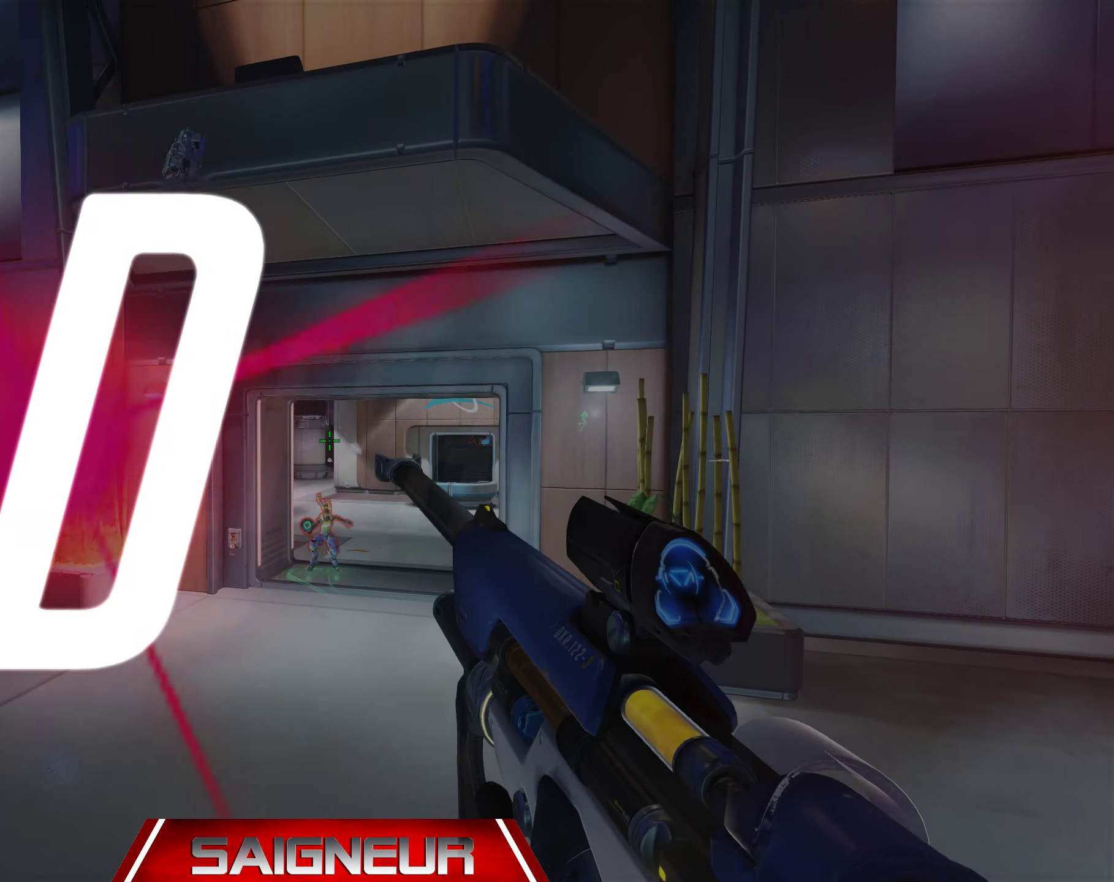
{"keys": ["s"], "mouse": [], "events": [[183, "e", "down"], [367, "e", "up"]]}
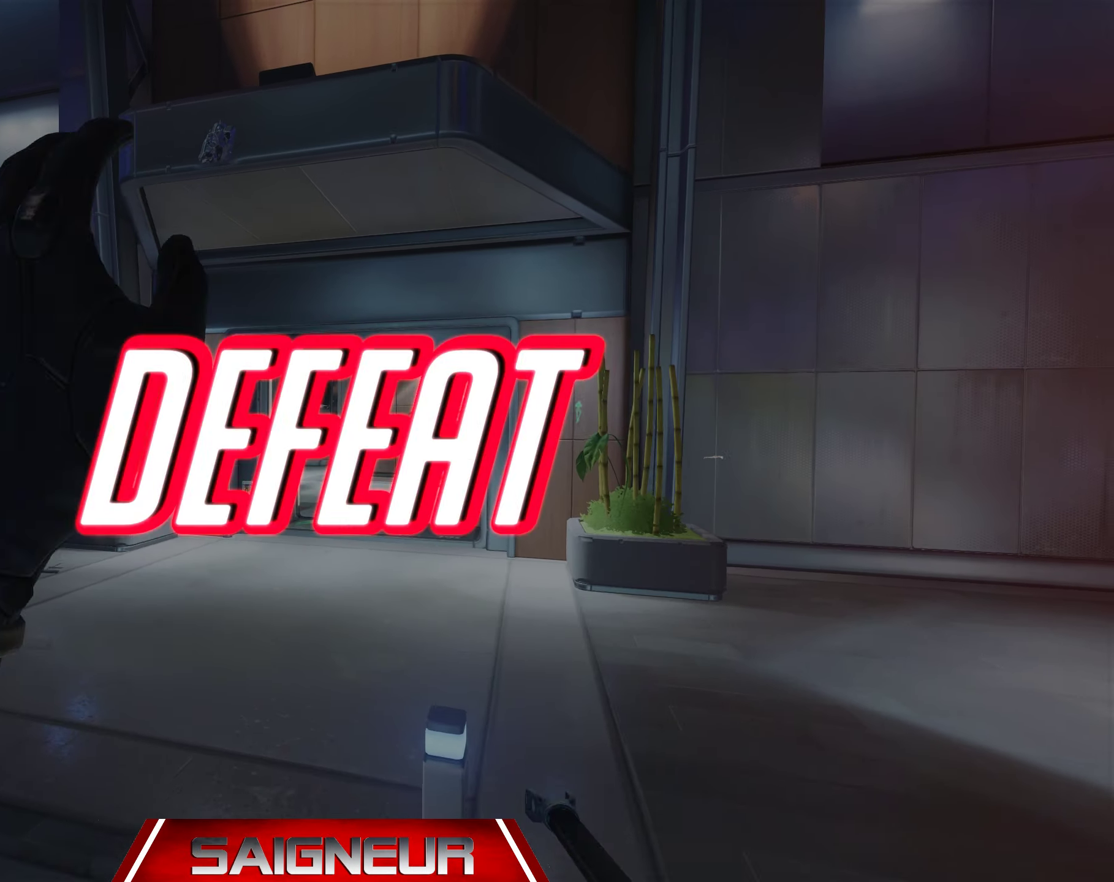
{"keys": ["a", "s"], "mouse": [], "events": [[467, "a", "down"]]}
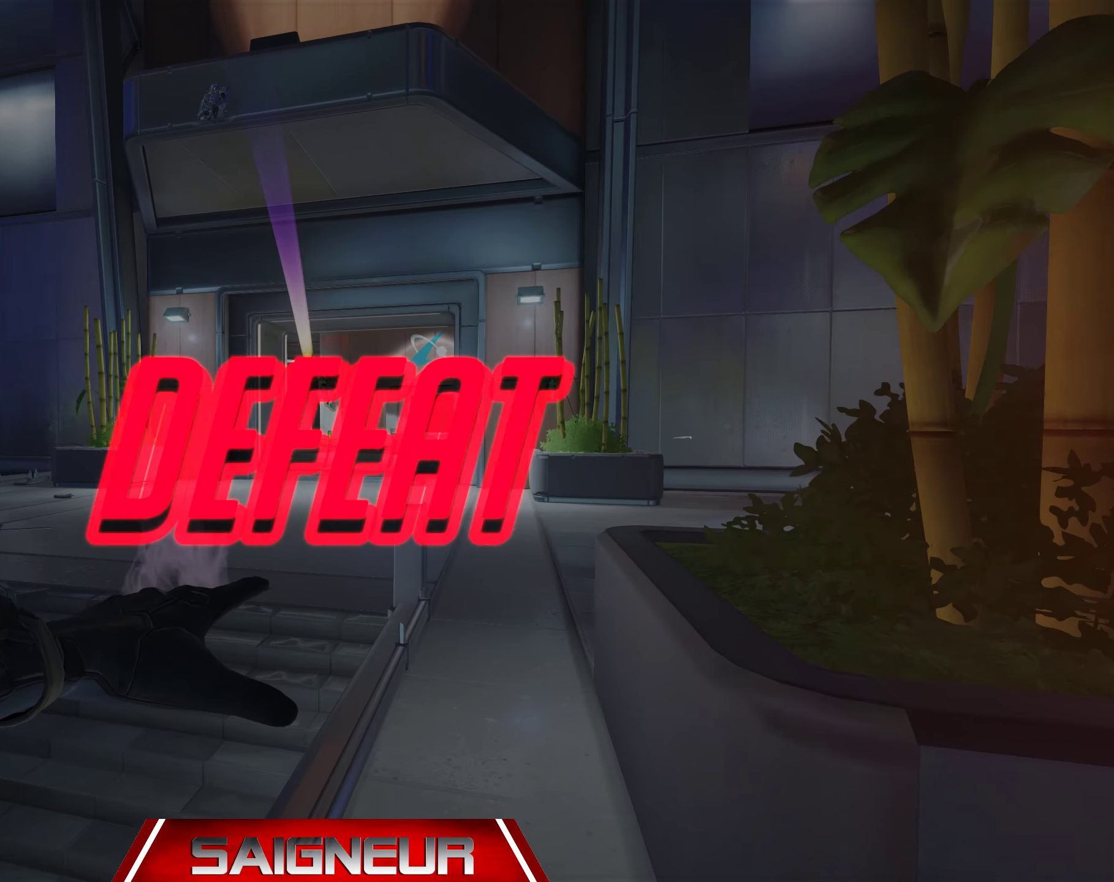
{"keys": ["a"], "mouse": [], "events": [[350, "s", "up"]]}
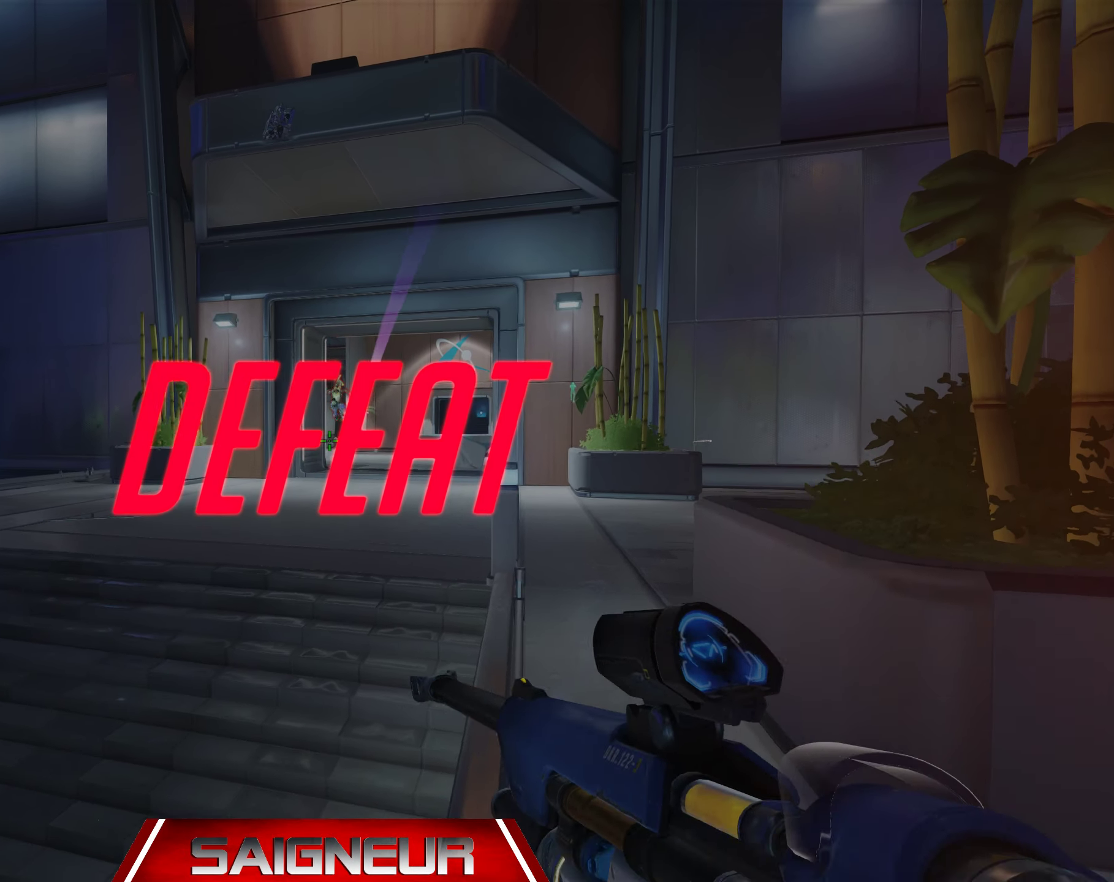
{"keys": ["a"], "mouse": [], "events": []}
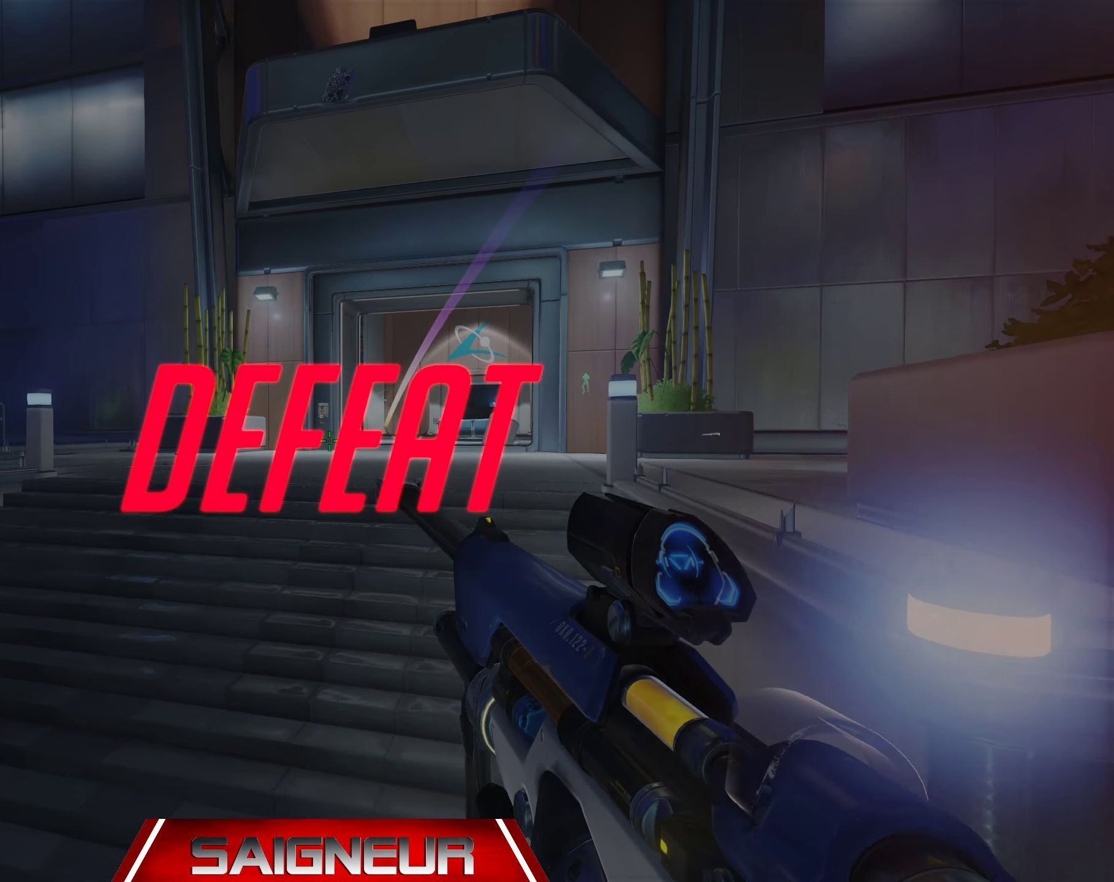
{"keys": ["a"], "mouse": [], "events": []}
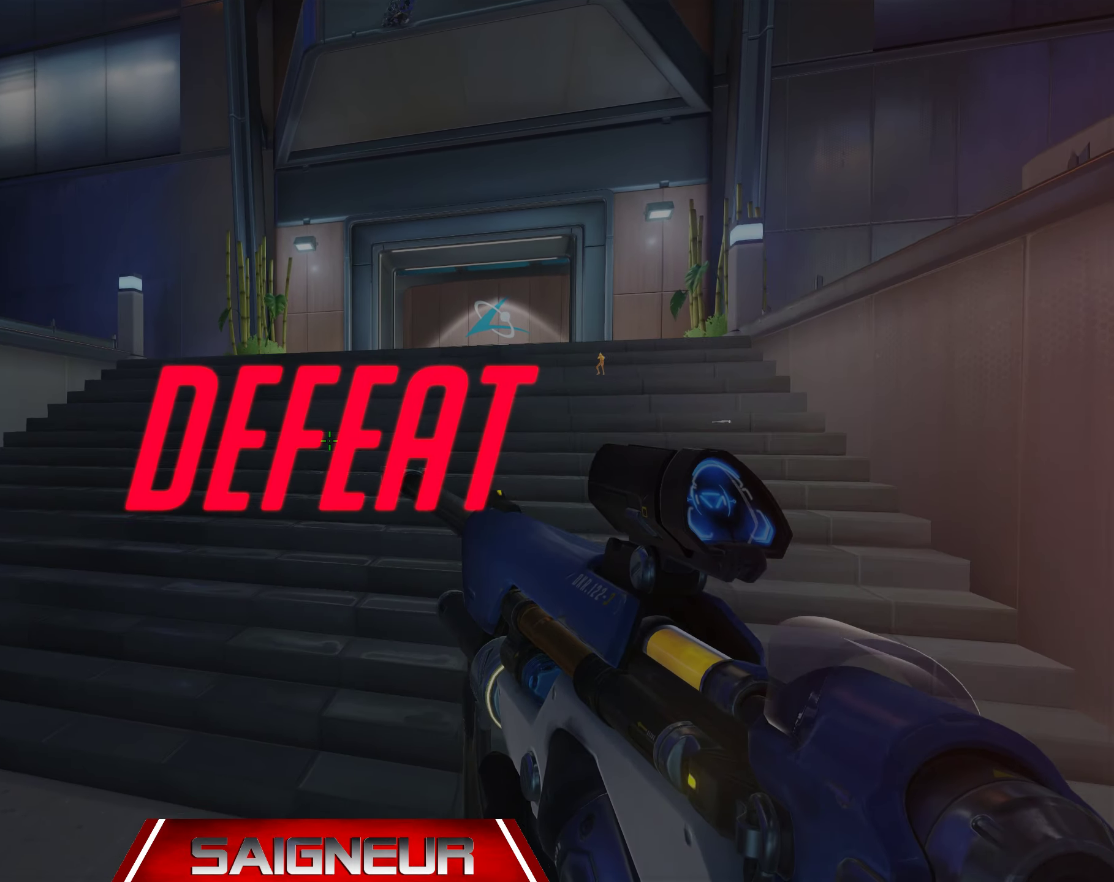
{"keys": ["tab"], "mouse": [], "events": [[317, "a", "up"], [483, "tab", "down"]]}
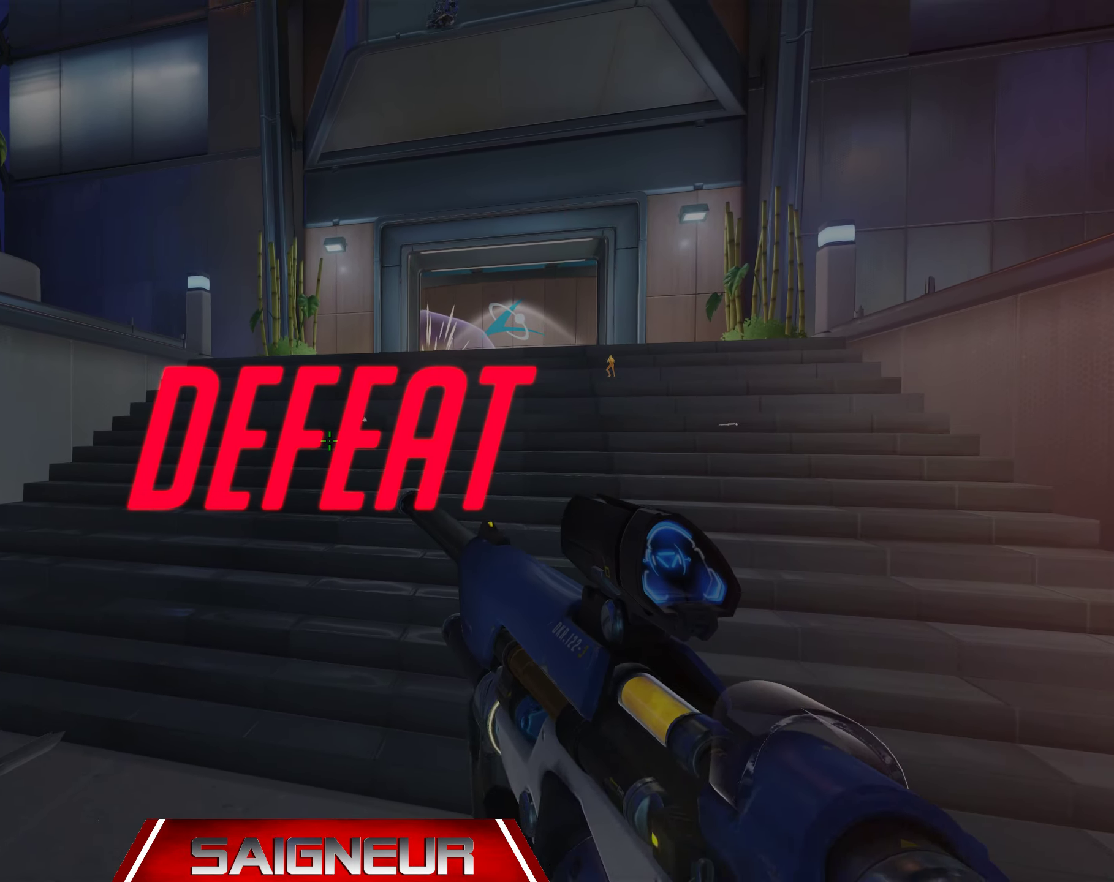
{"keys": [], "mouse": [], "events": [[450, "tab", "up"]]}